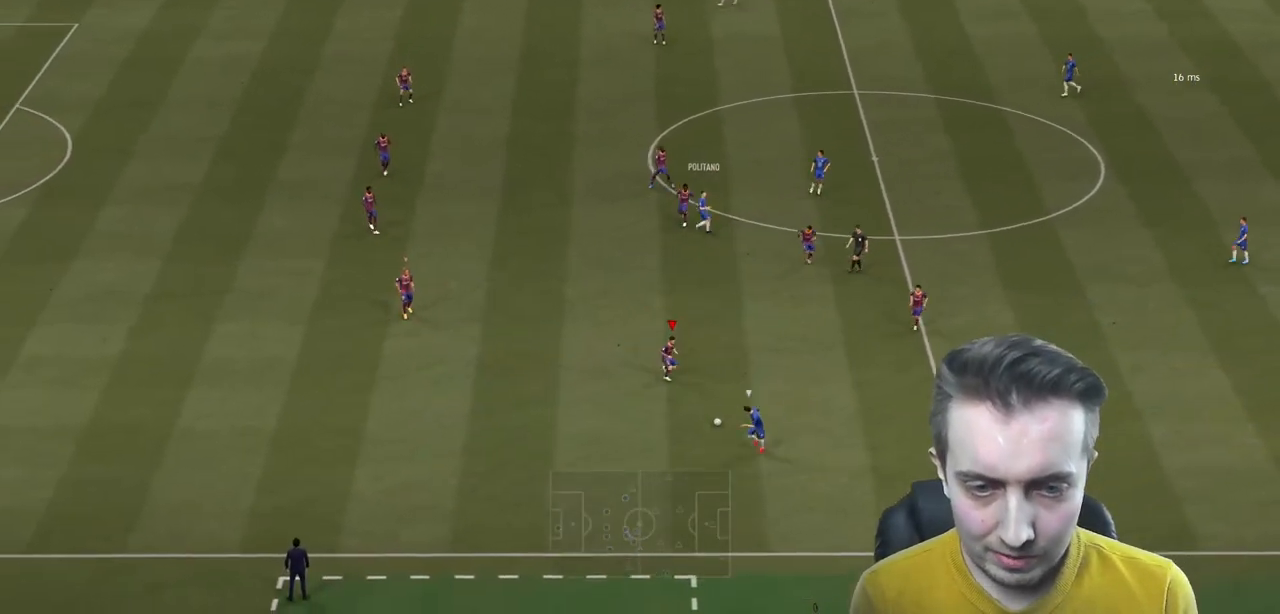
Gameplay with a controller (Xbox layout); each line is a JSON object with the inputs held at the frame after it. "events" lists button and stick changes between this image and that frame as [ms after this image, input, new state], when the widget could be followed in between. Not read: L3 R3.
{"buttons": ["L2", "R2"], "left_stick": "down-left", "right_stick": "center", "events": [[300, "left_stick", "down-left"]]}
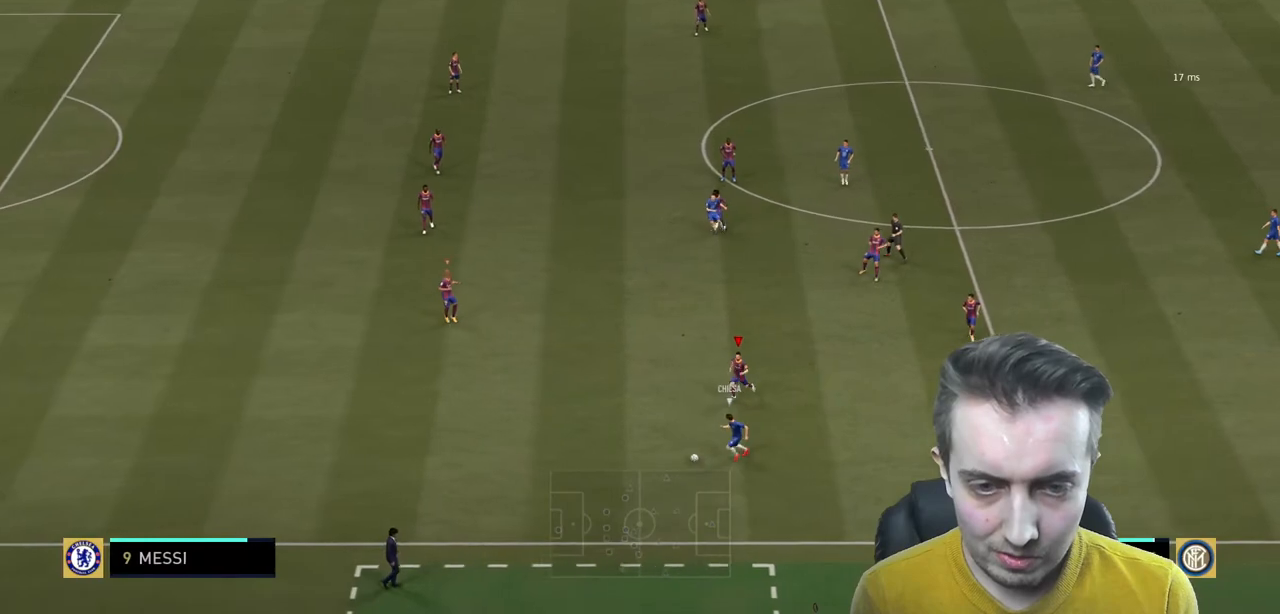
{"buttons": ["R2"], "left_stick": "left", "right_stick": "center", "events": [[334, "left_stick", "left"], [434, "L2", "up"]]}
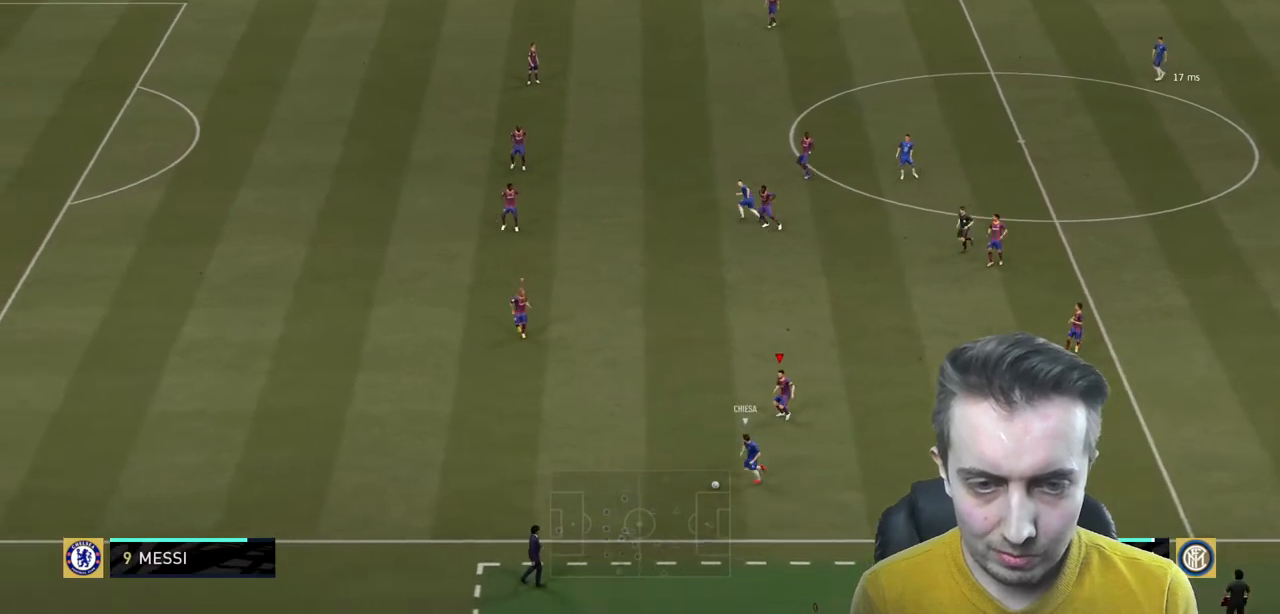
{"buttons": ["R2"], "left_stick": "down-left", "right_stick": "center", "events": [[133, "L1", "down"], [167, "left_stick", "down-left"], [300, "L1", "up"]]}
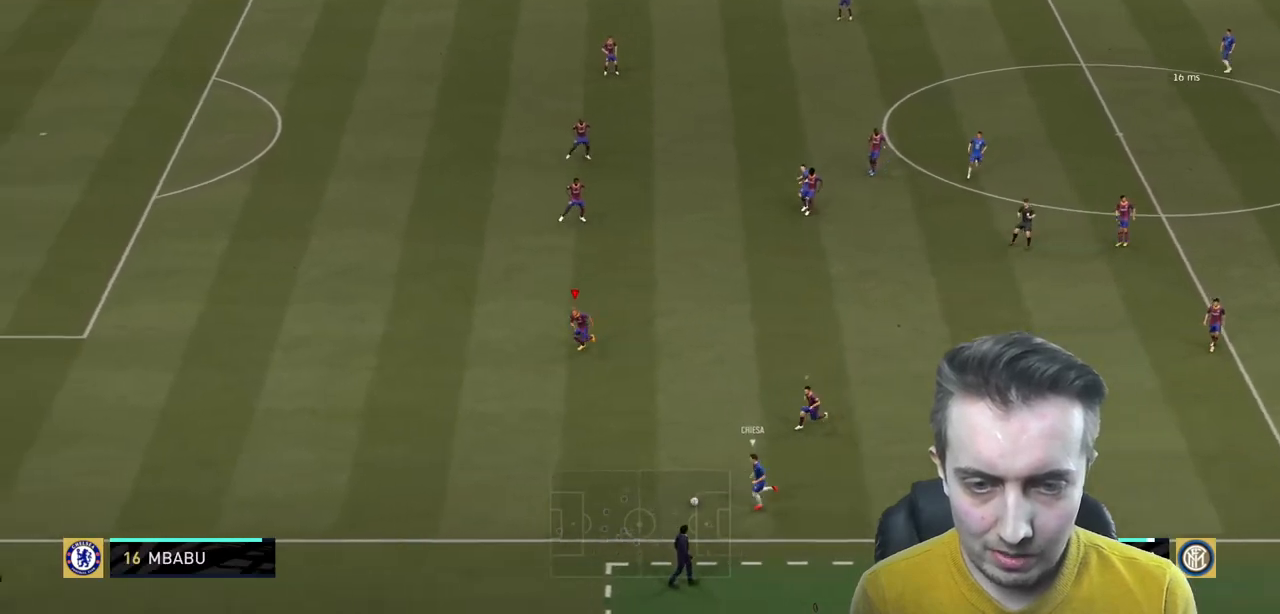
{"buttons": [], "left_stick": "center", "right_stick": "center", "events": [[100, "R2", "up"], [100, "left_stick", "center"]]}
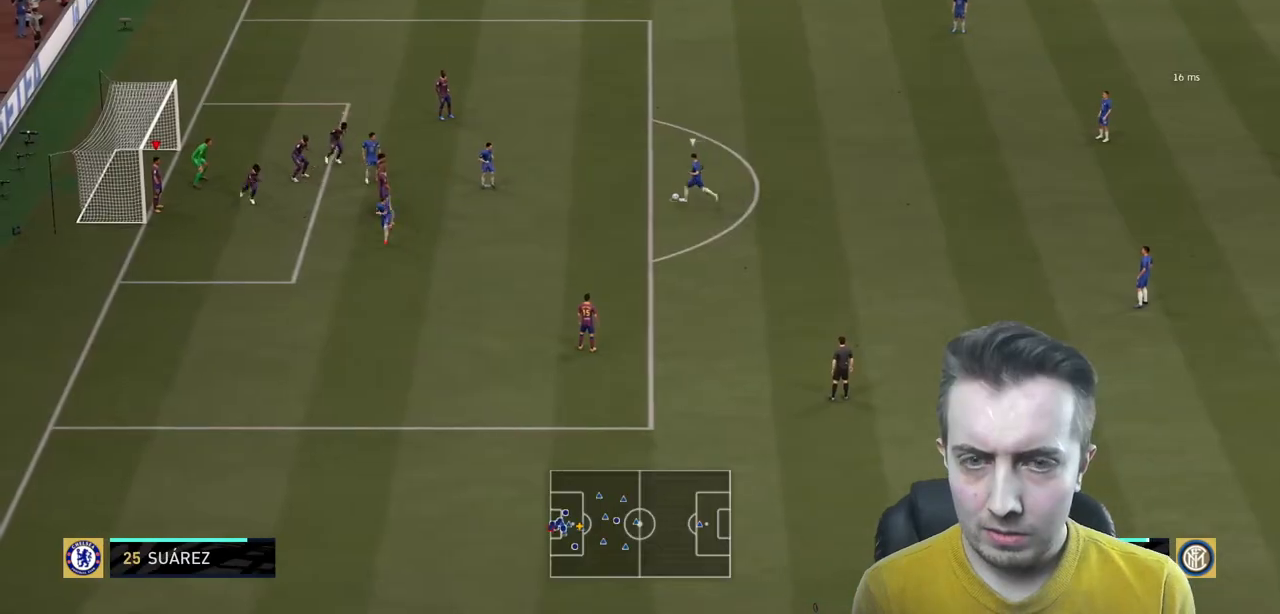
{"buttons": ["R2"], "left_stick": "center", "right_stick": "center", "events": [[200, "R2", "down"], [200, "Y", "down"], [300, "Y", "up"]]}
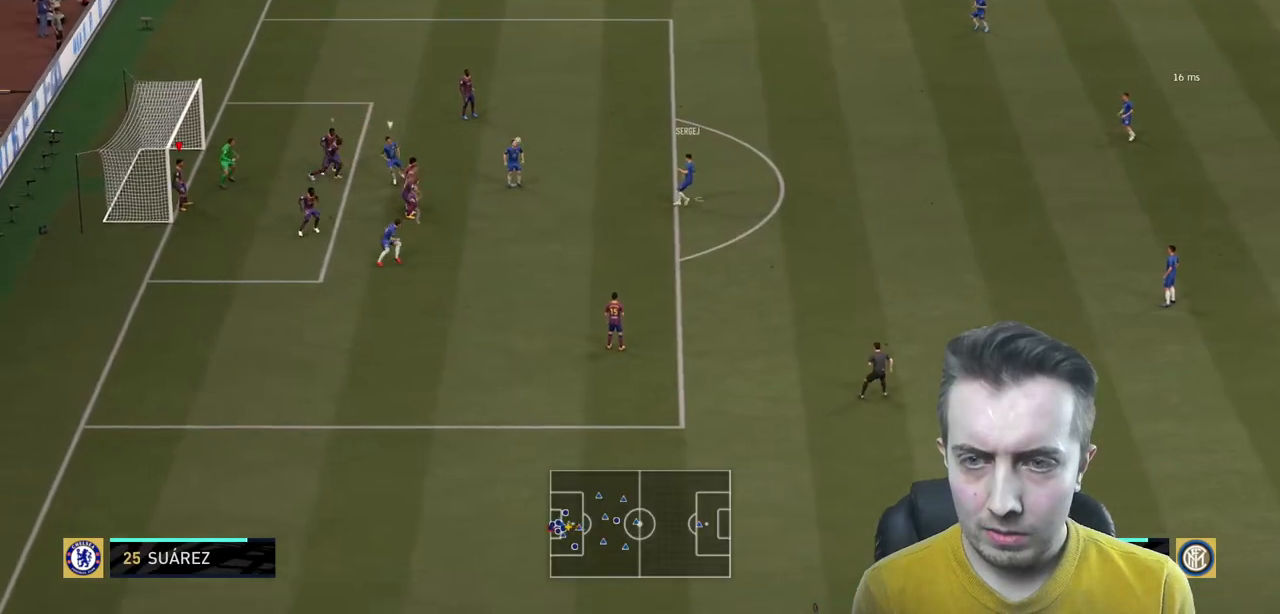
{"buttons": ["A", "R2"], "left_stick": "right", "right_stick": "center", "events": [[67, "A", "down"], [134, "left_stick", "right"], [167, "A", "up"], [234, "A", "down"], [367, "A", "up"], [434, "A", "down"]]}
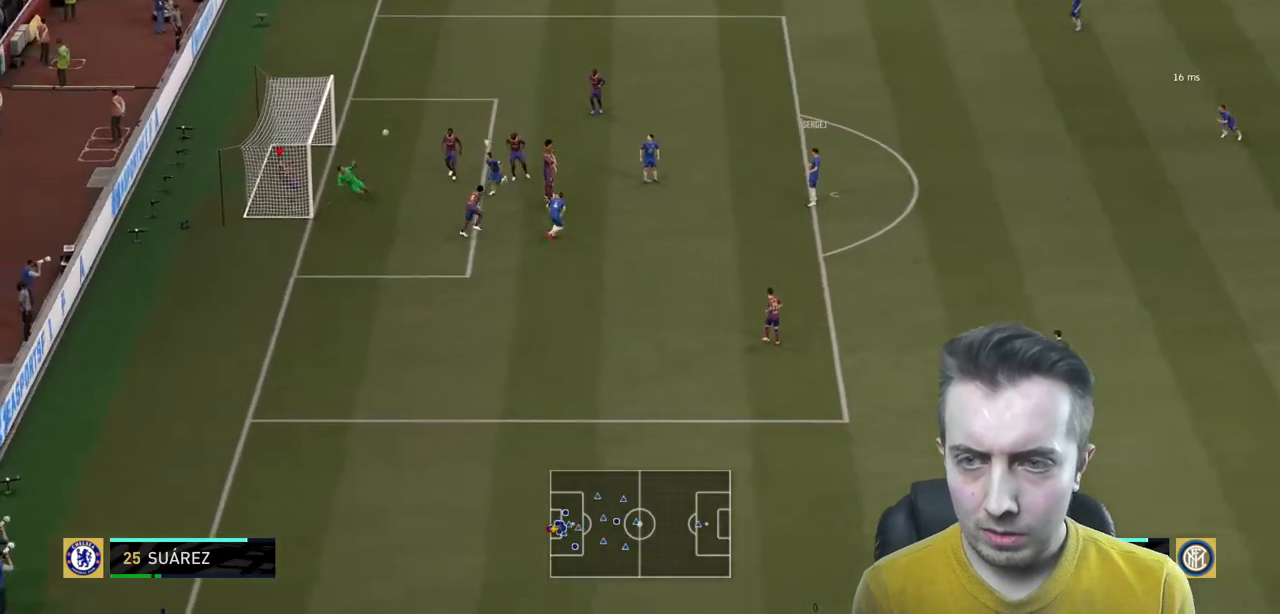
{"buttons": ["R2"], "left_stick": "right", "right_stick": "center", "events": [[67, "A", "up"]]}
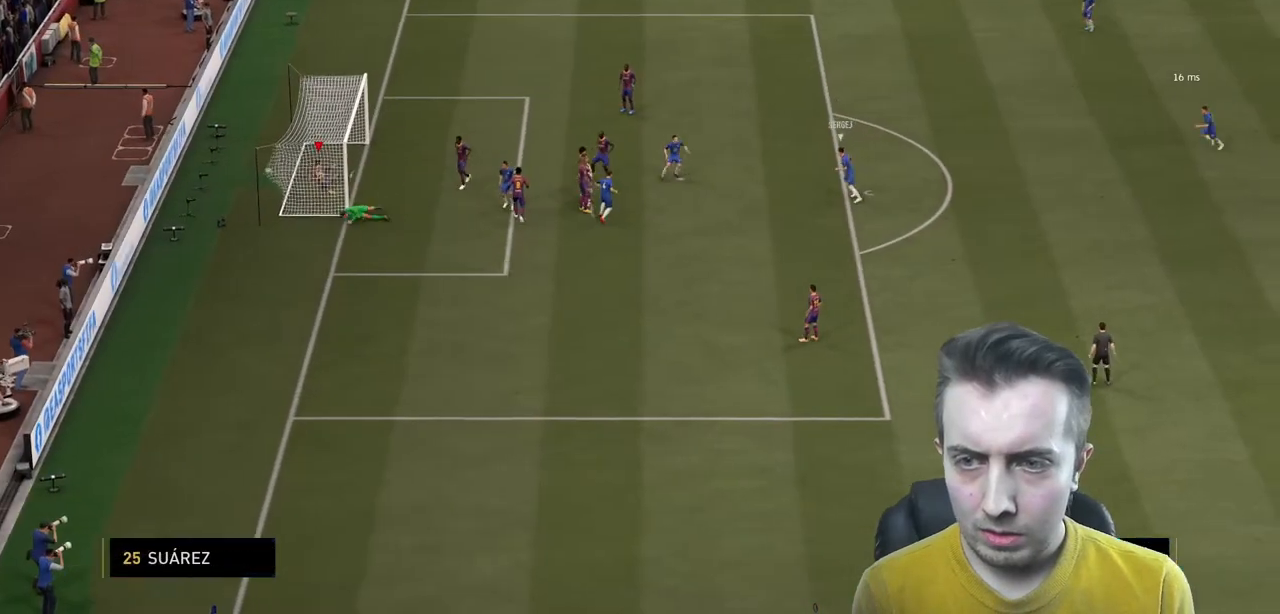
{"buttons": [], "left_stick": "center", "right_stick": "center", "events": [[301, "left_stick", "center"], [401, "R2", "up"]]}
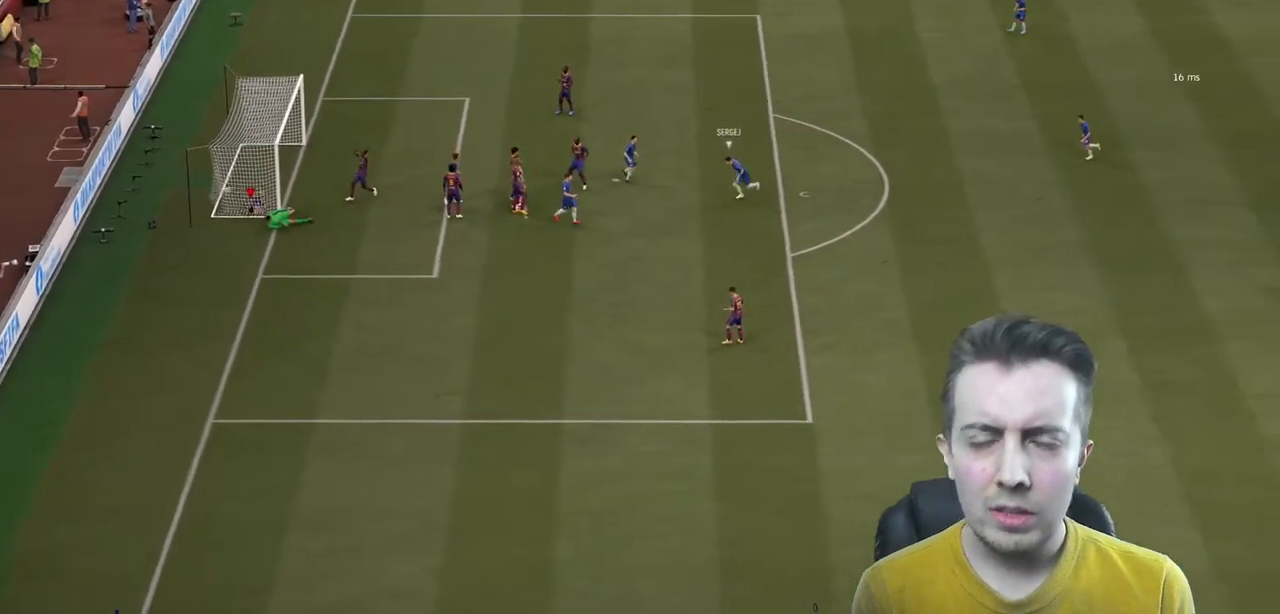
{"buttons": [], "left_stick": "center", "right_stick": "center", "events": []}
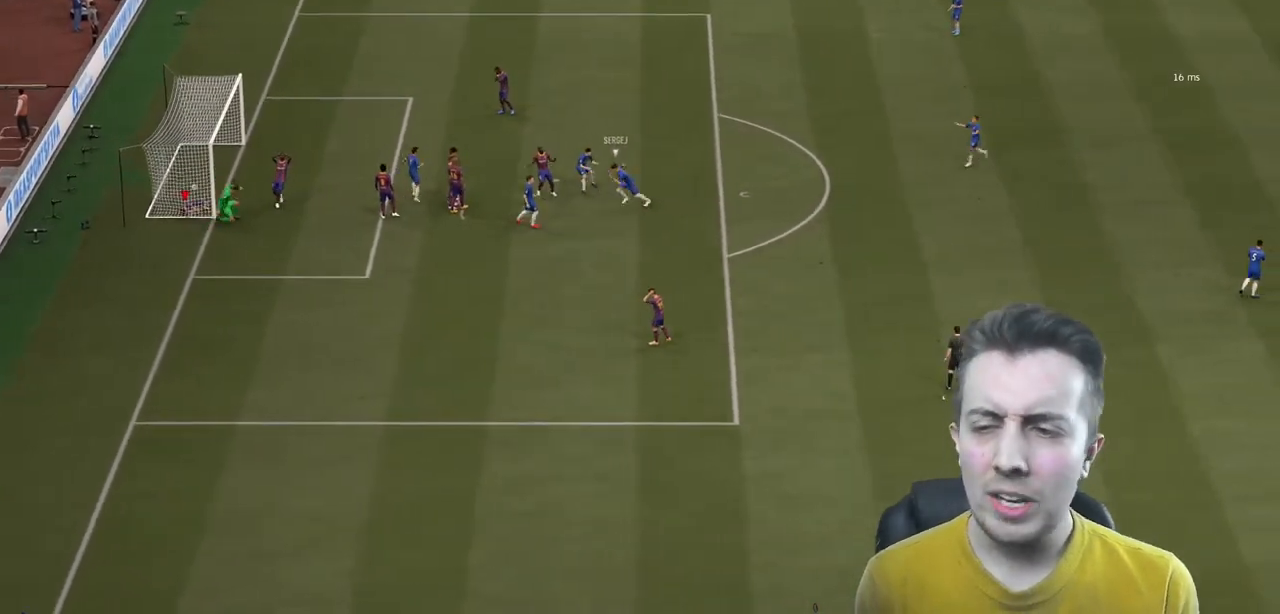
{"buttons": [], "left_stick": "center", "right_stick": "center", "events": []}
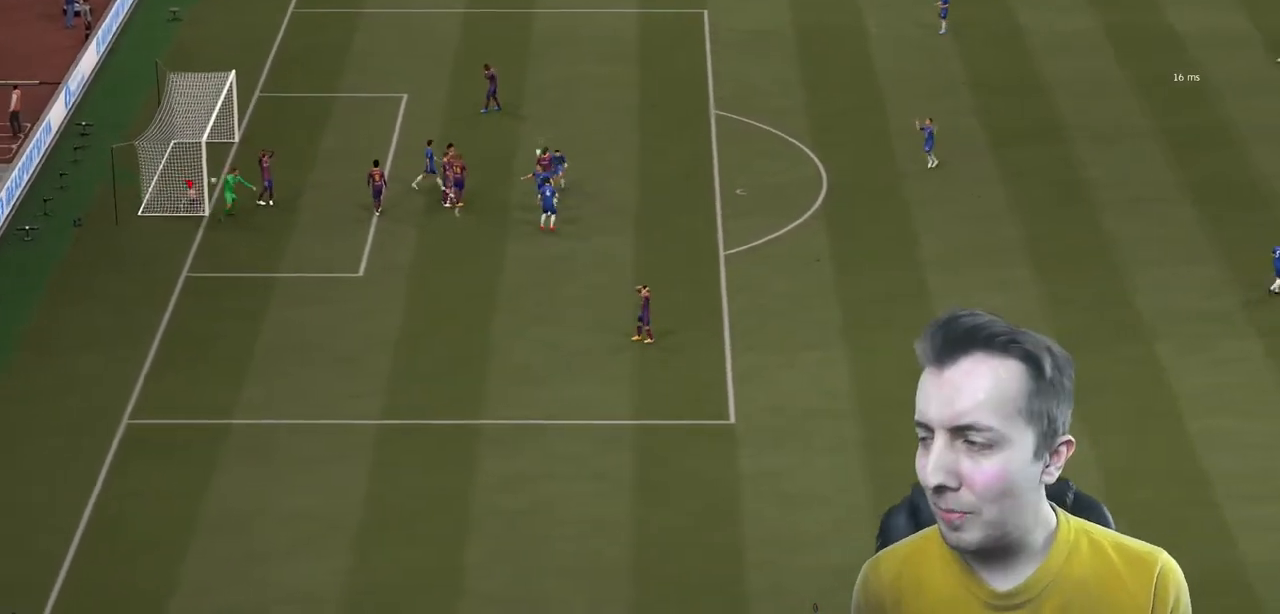
{"buttons": ["A"], "left_stick": "center", "right_stick": "center", "events": [[400, "A", "down"]]}
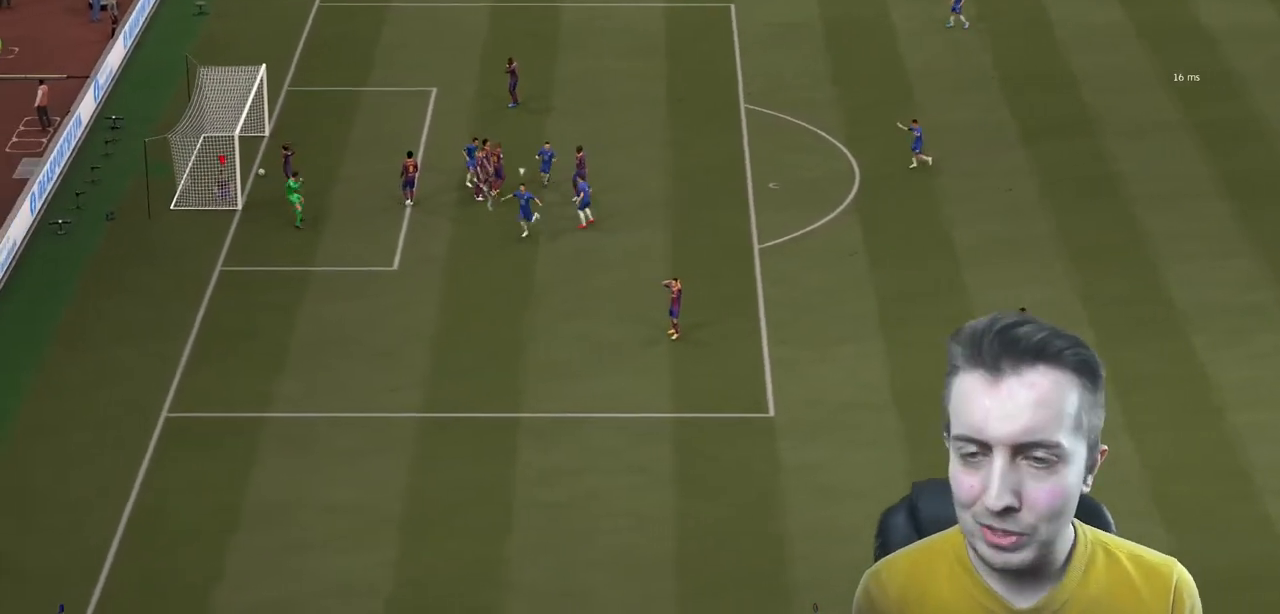
{"buttons": ["A"], "left_stick": "center", "right_stick": "center", "events": []}
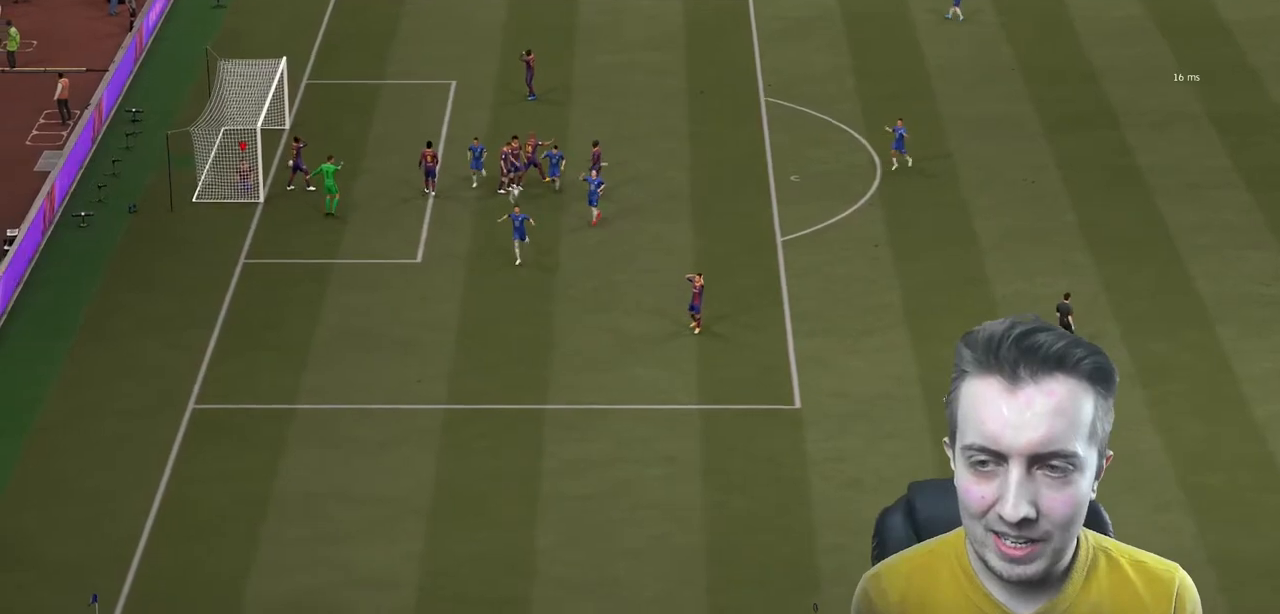
{"buttons": ["R1"], "left_stick": "center", "right_stick": "center", "events": [[334, "A", "up"], [334, "L1", "down"], [334, "R1", "down"], [467, "L1", "up"]]}
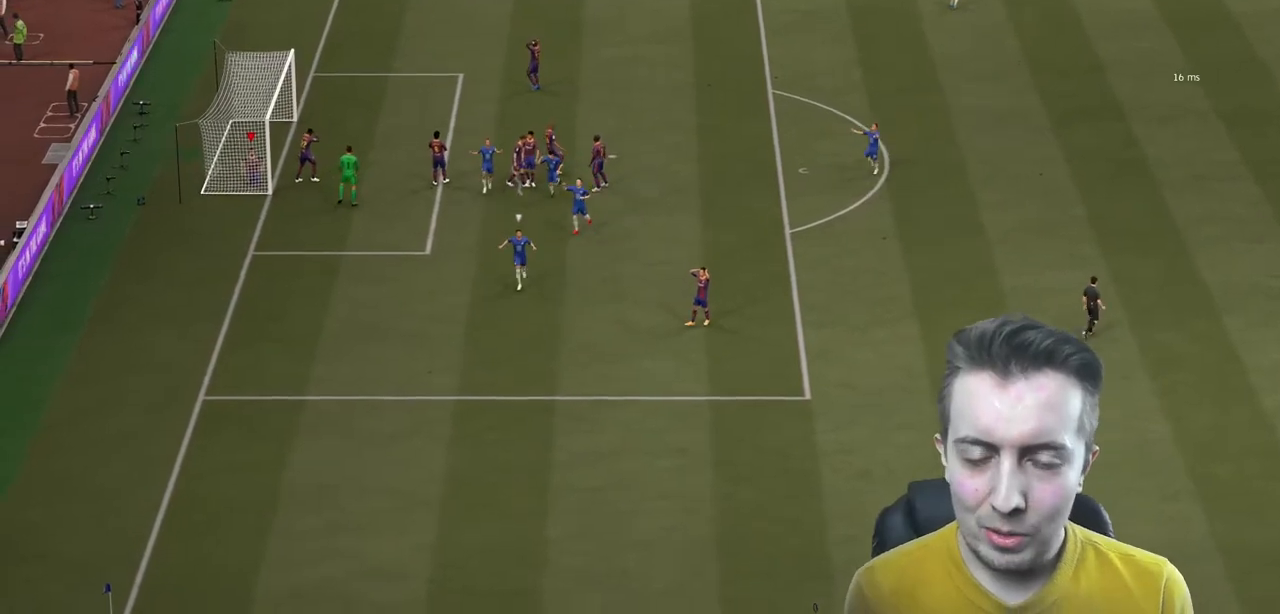
{"buttons": [], "left_stick": "center", "right_stick": "center", "events": [[167, "R1", "up"]]}
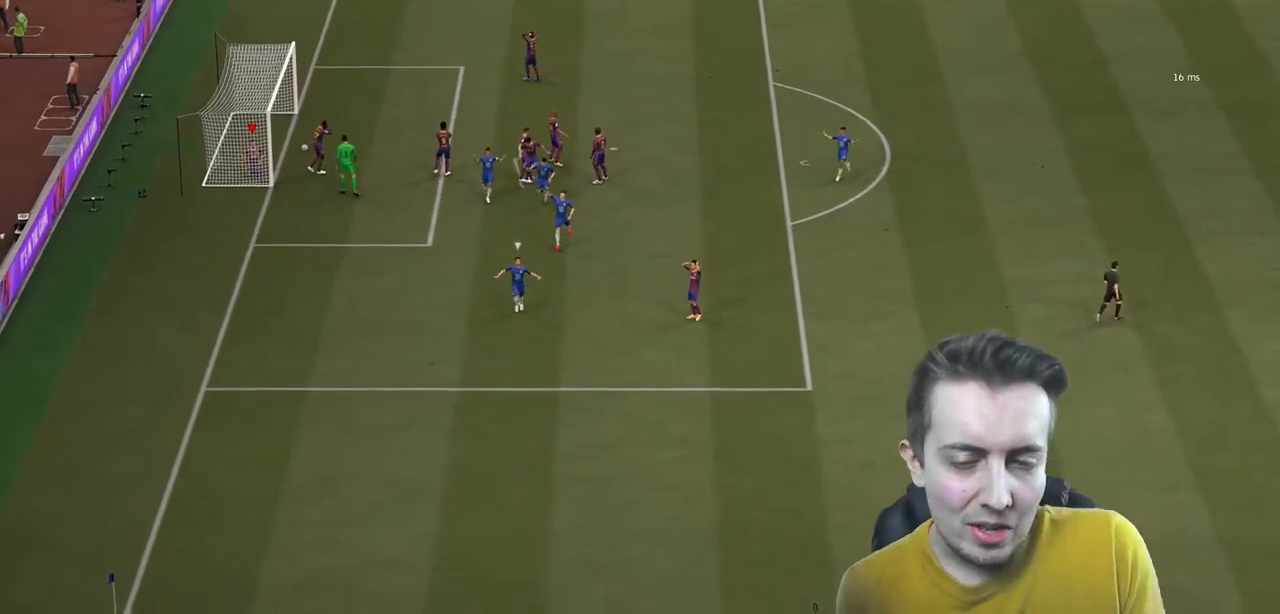
{"buttons": [], "left_stick": "center", "right_stick": "center", "events": []}
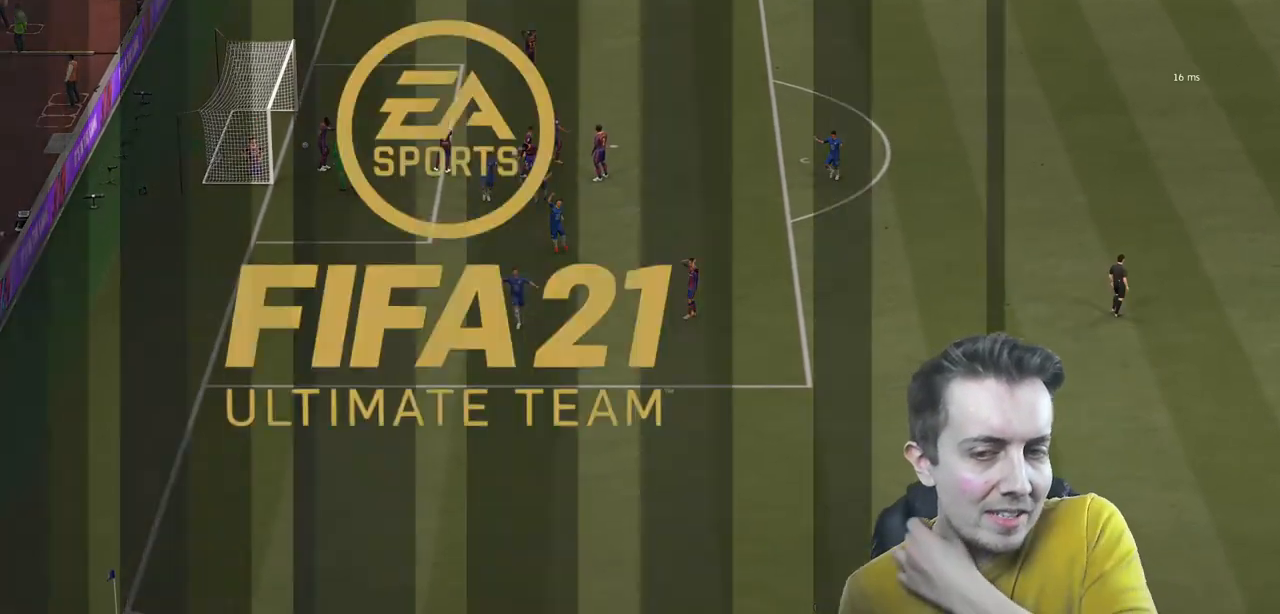
{"buttons": [], "left_stick": "center", "right_stick": "center", "events": []}
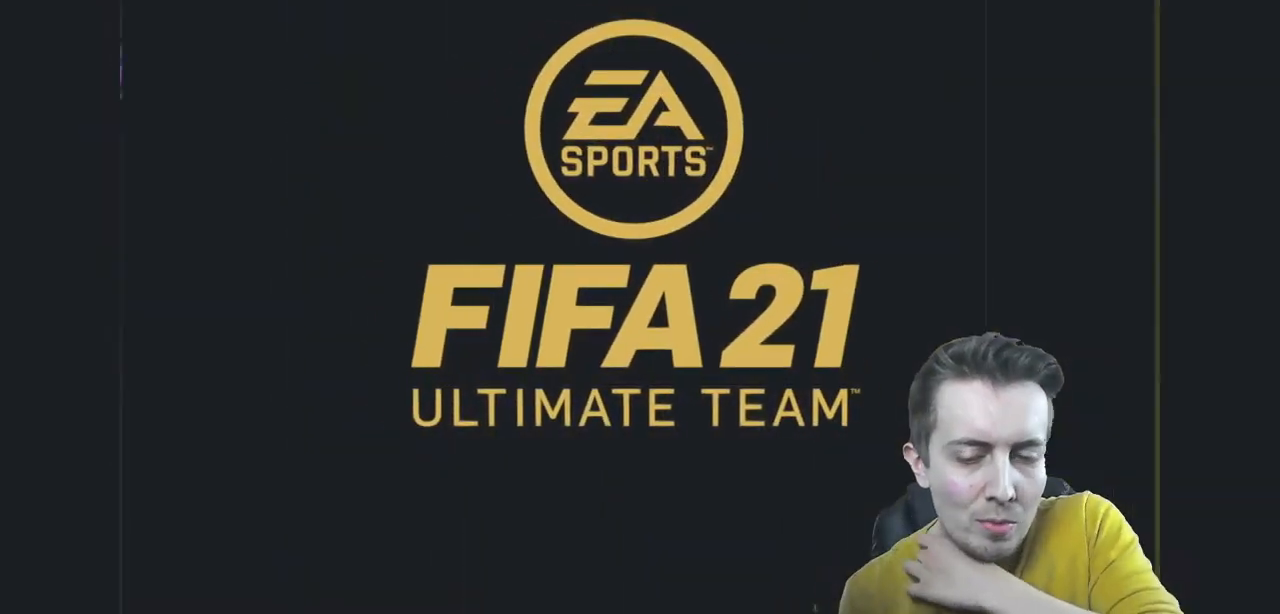
{"buttons": [], "left_stick": "center", "right_stick": "center", "events": []}
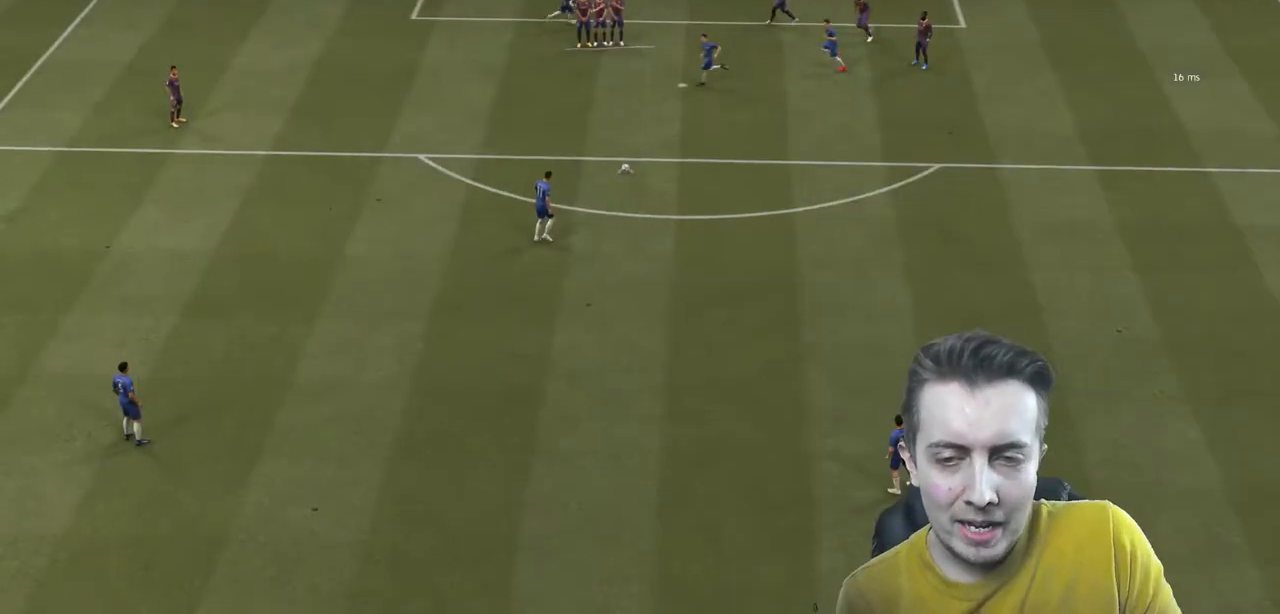
{"buttons": [], "left_stick": "center", "right_stick": "center", "events": []}
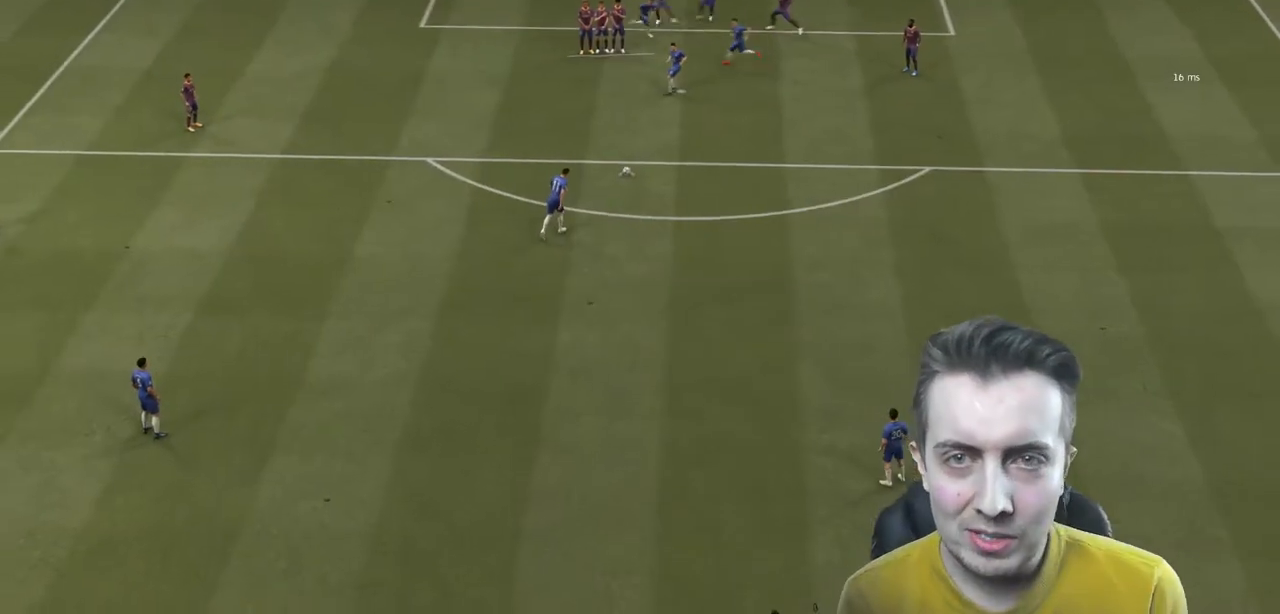
{"buttons": [], "left_stick": "center", "right_stick": "center", "events": []}
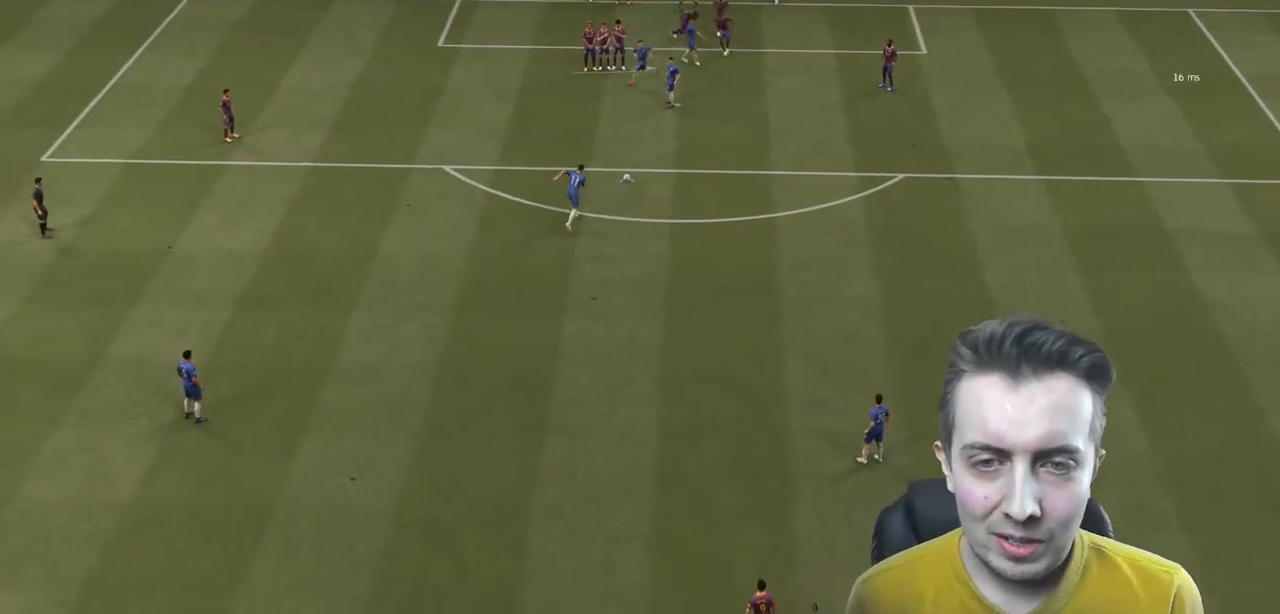
{"buttons": [], "left_stick": "center", "right_stick": "center", "events": []}
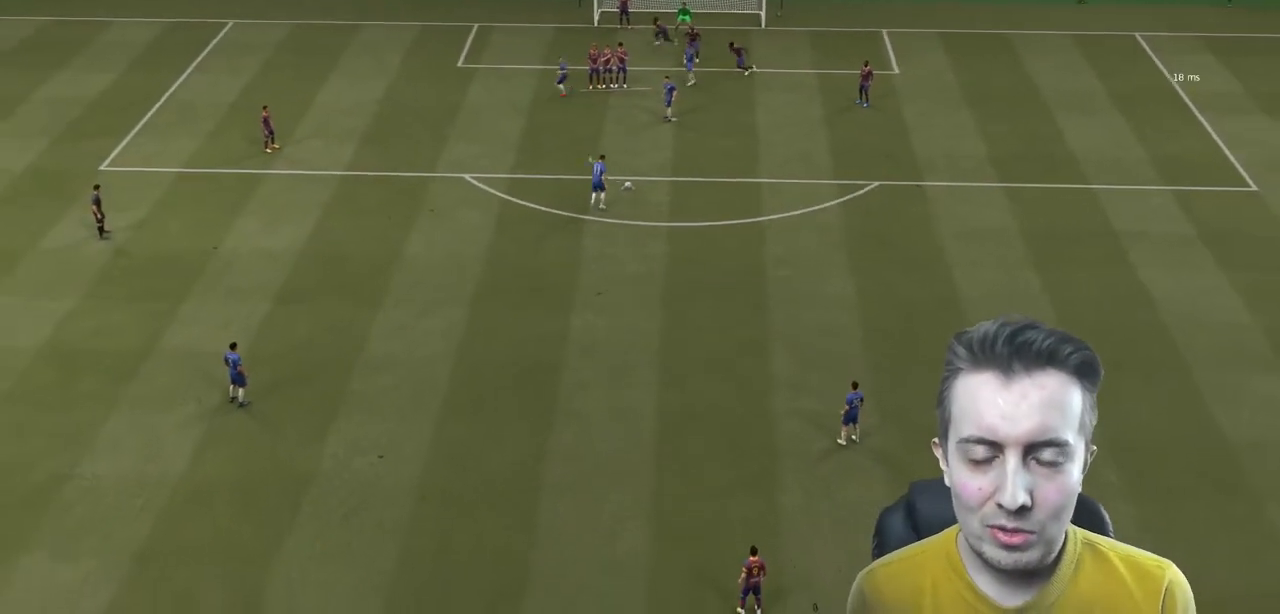
{"buttons": ["R2"], "left_stick": "left", "right_stick": "center", "events": [[400, "R2", "down"], [400, "left_stick", "left"]]}
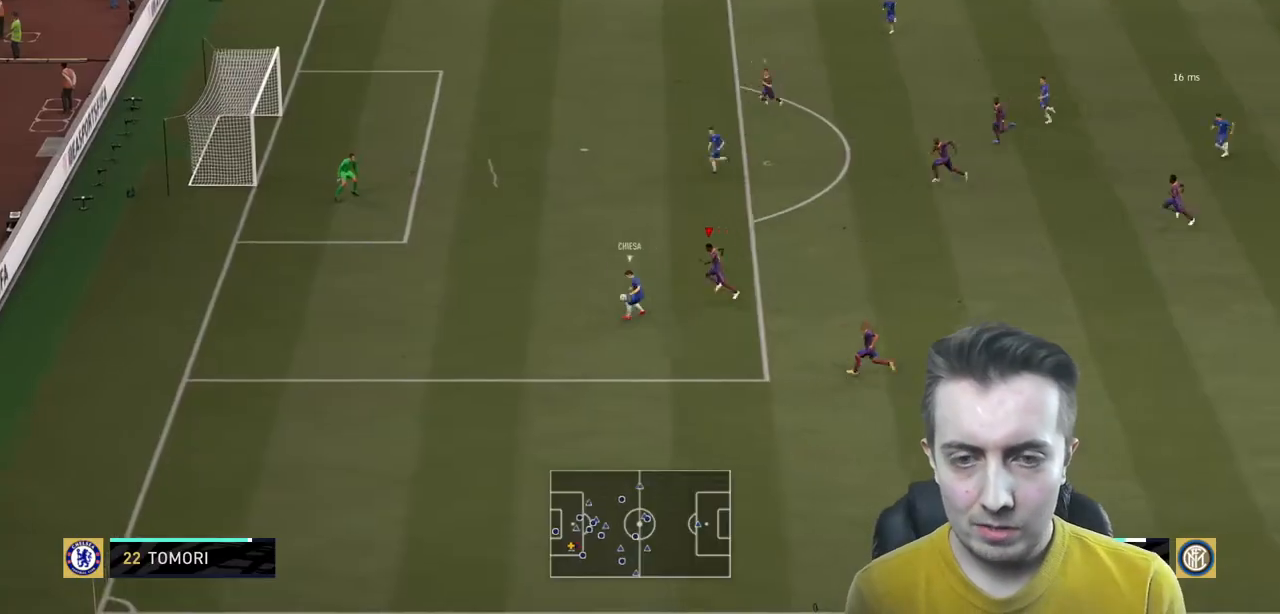
{"buttons": ["R2"], "left_stick": "center", "right_stick": "center", "events": [[434, "left_stick", "center"]]}
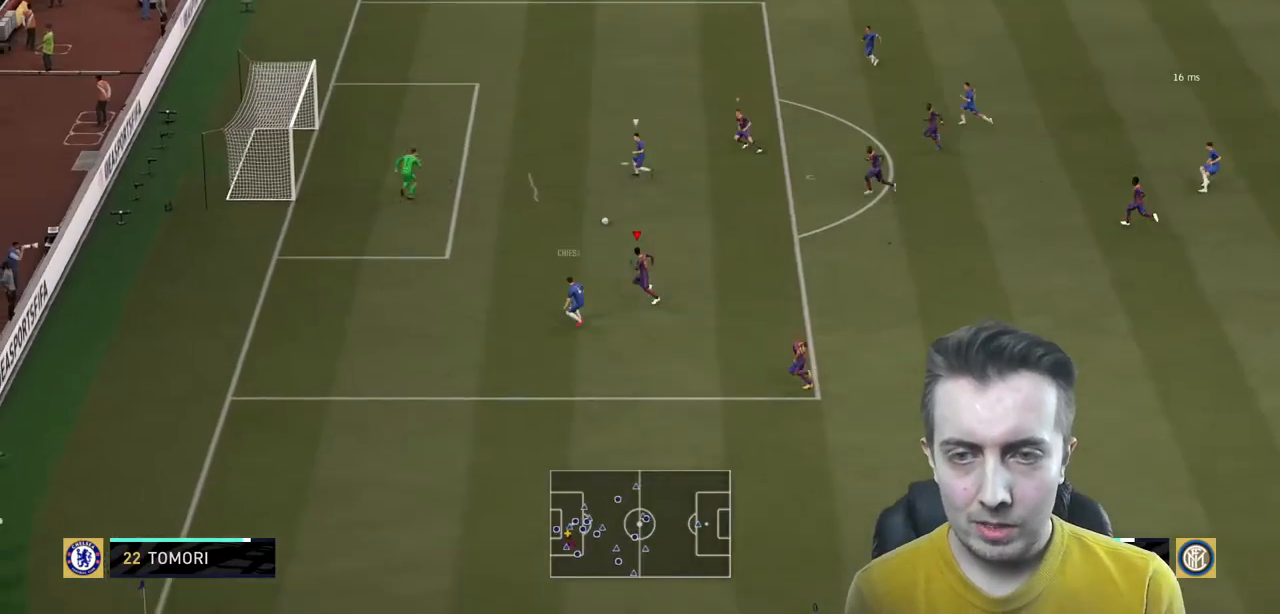
{"buttons": ["Y", "R2"], "left_stick": "right", "right_stick": "center", "events": [[33, "left_stick", "down"], [67, "Y", "down"], [167, "left_stick", "right"]]}
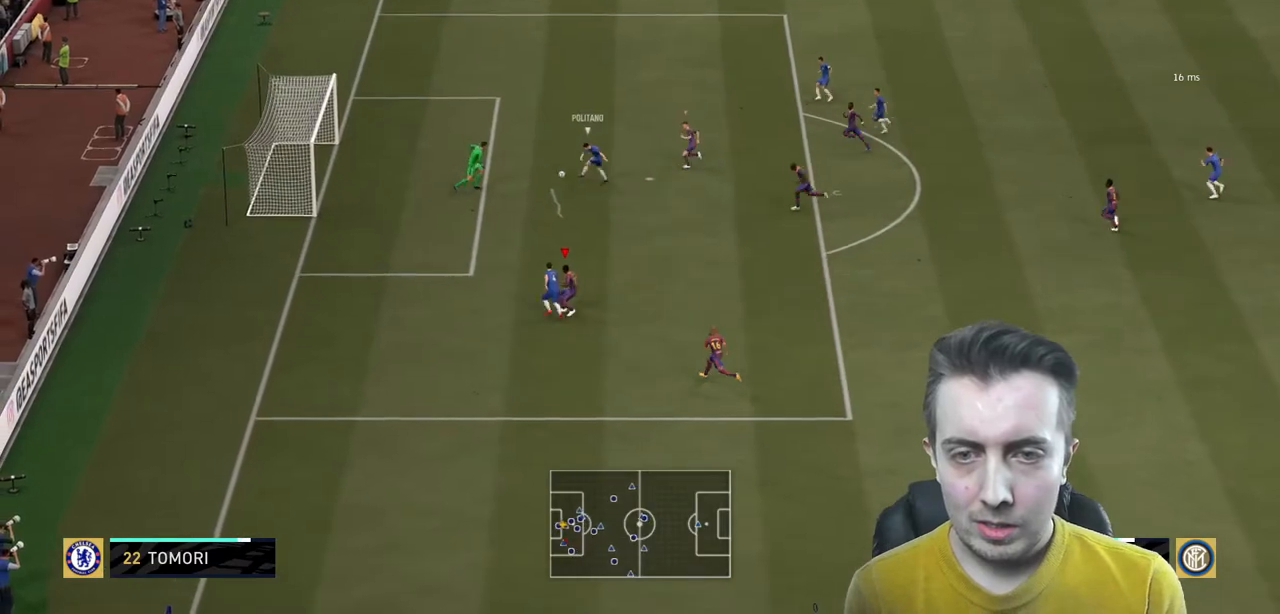
{"buttons": ["Y", "R2"], "left_stick": "right", "right_stick": "center", "events": []}
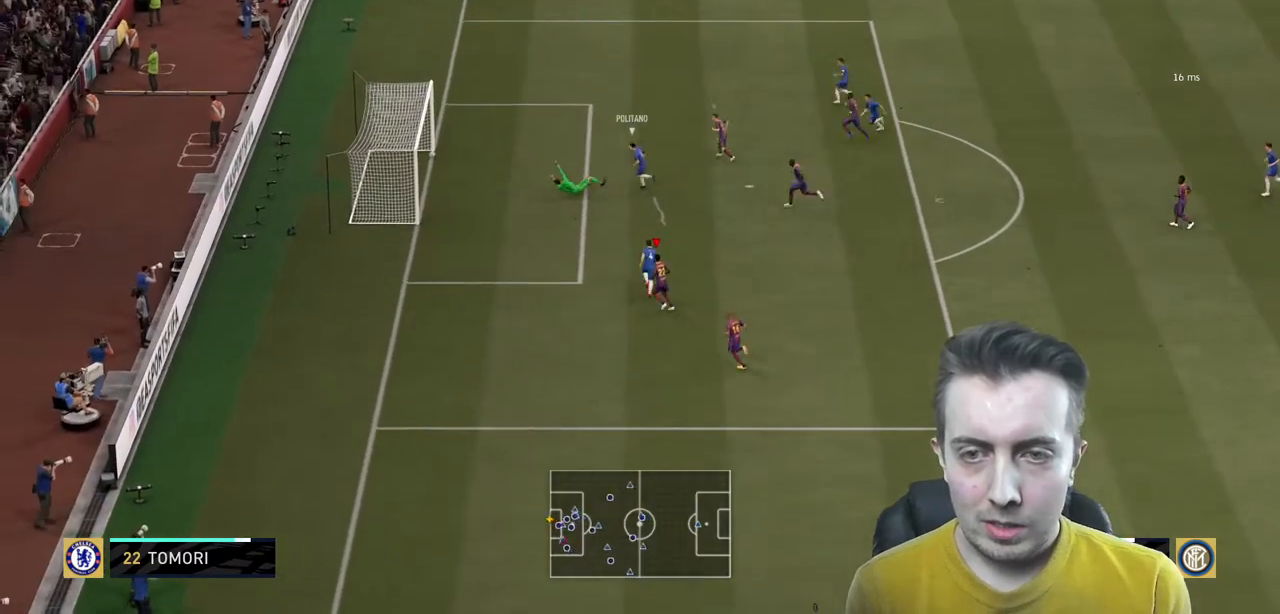
{"buttons": [], "left_stick": "center", "right_stick": "center", "events": [[33, "Y", "up"], [133, "left_stick", "center"], [267, "R2", "up"]]}
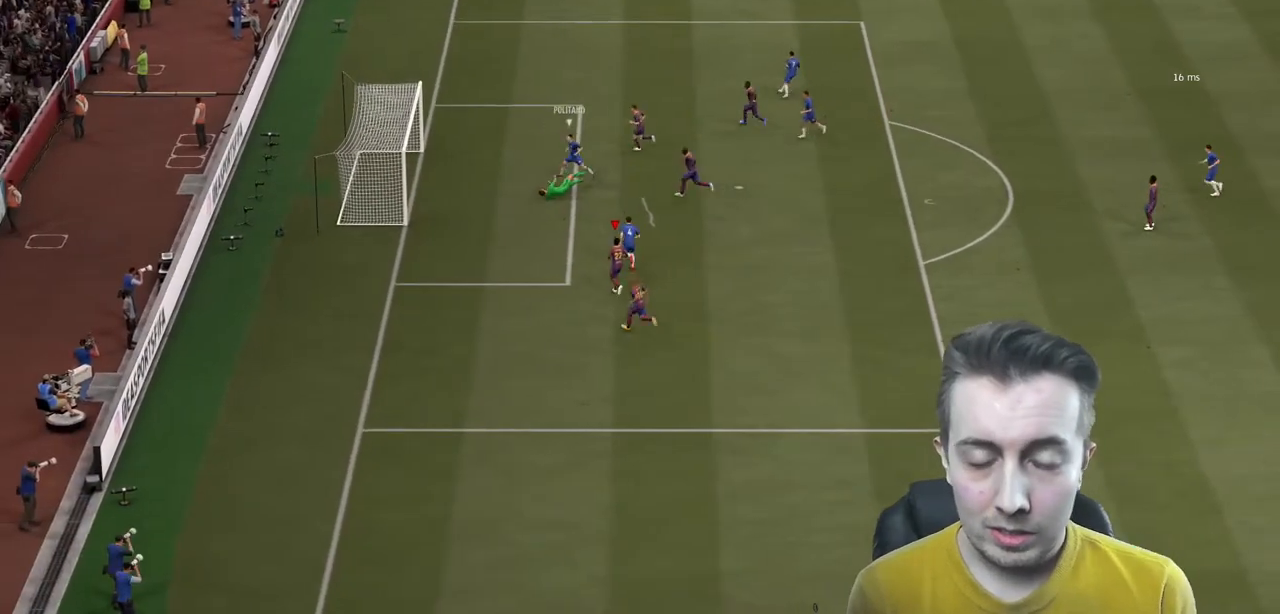
{"buttons": ["R1"], "left_stick": "center", "right_stick": "center", "events": [[67, "R1", "down"], [167, "L1", "down"], [201, "R1", "up"], [267, "R1", "down"], [301, "L1", "up"], [334, "L1", "down"], [401, "R1", "up"], [467, "L1", "up"], [467, "R1", "down"]]}
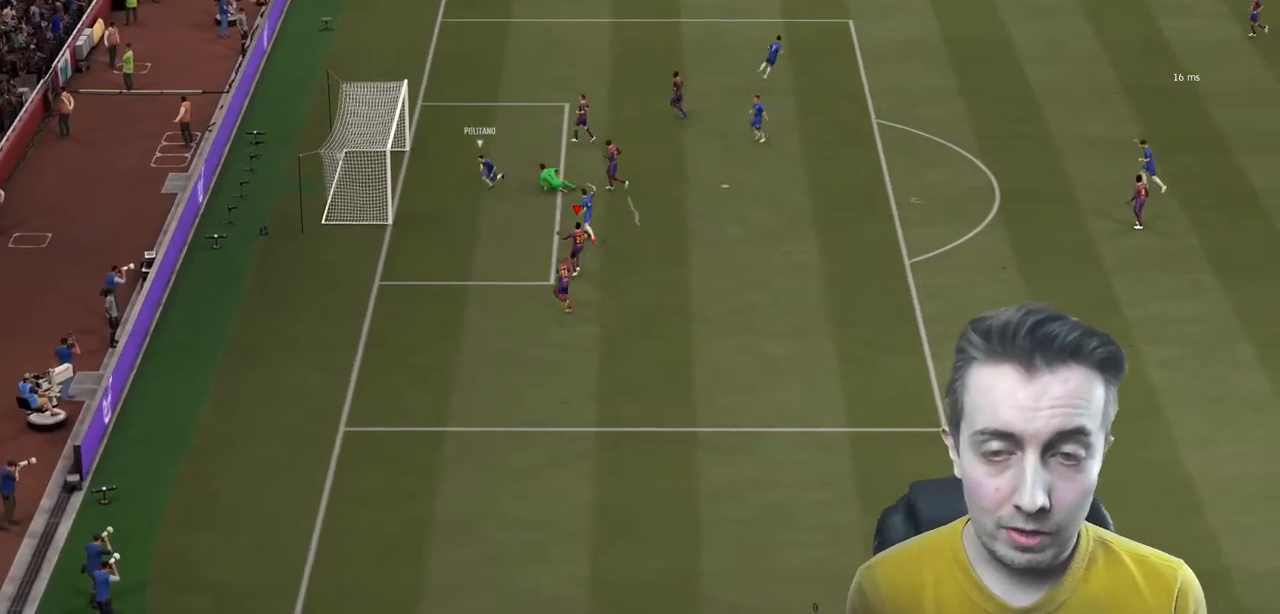
{"buttons": [], "left_stick": "center", "right_stick": "center", "events": [[100, "R1", "up"]]}
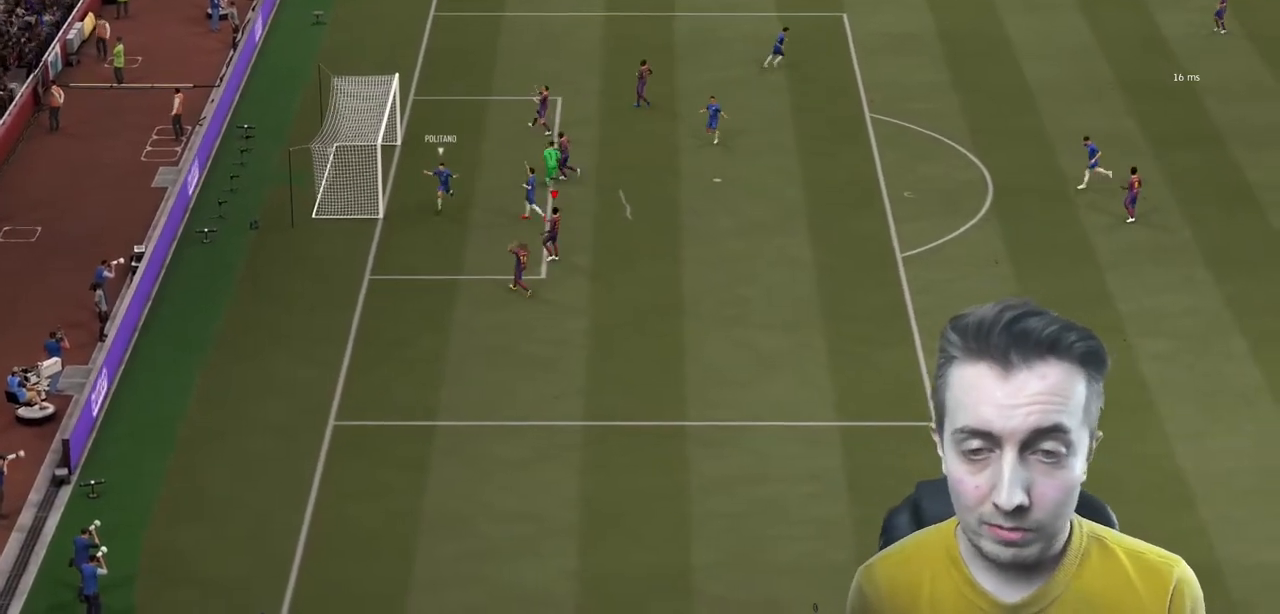
{"buttons": [], "left_stick": "center", "right_stick": "center", "events": []}
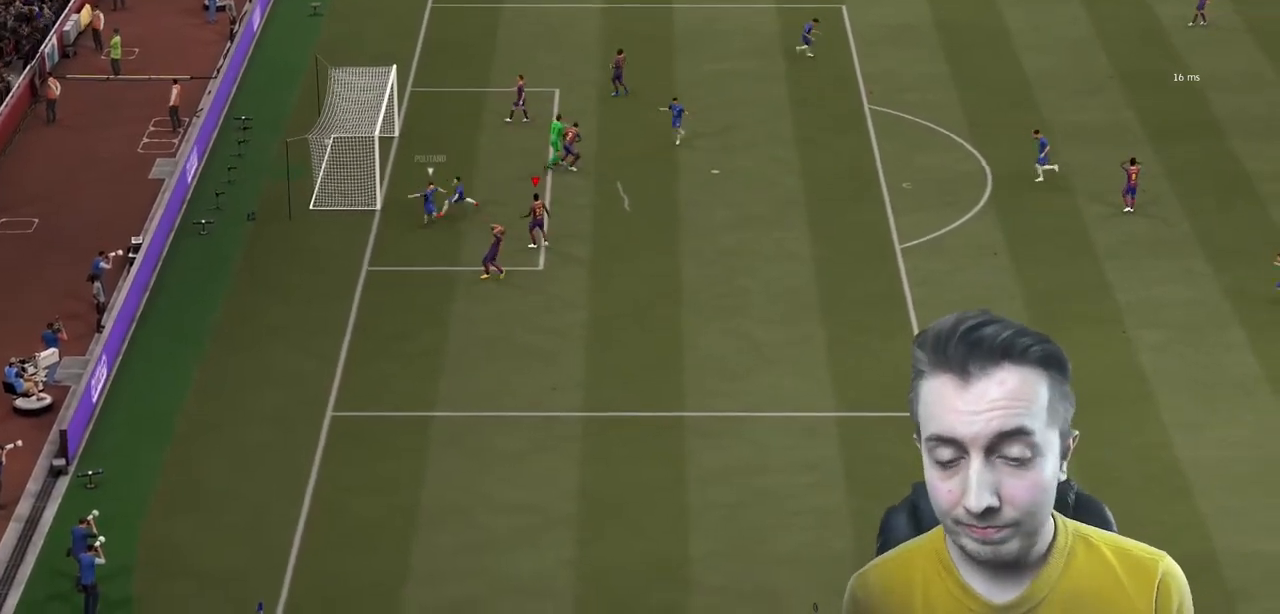
{"buttons": [], "left_stick": "center", "right_stick": "center", "events": []}
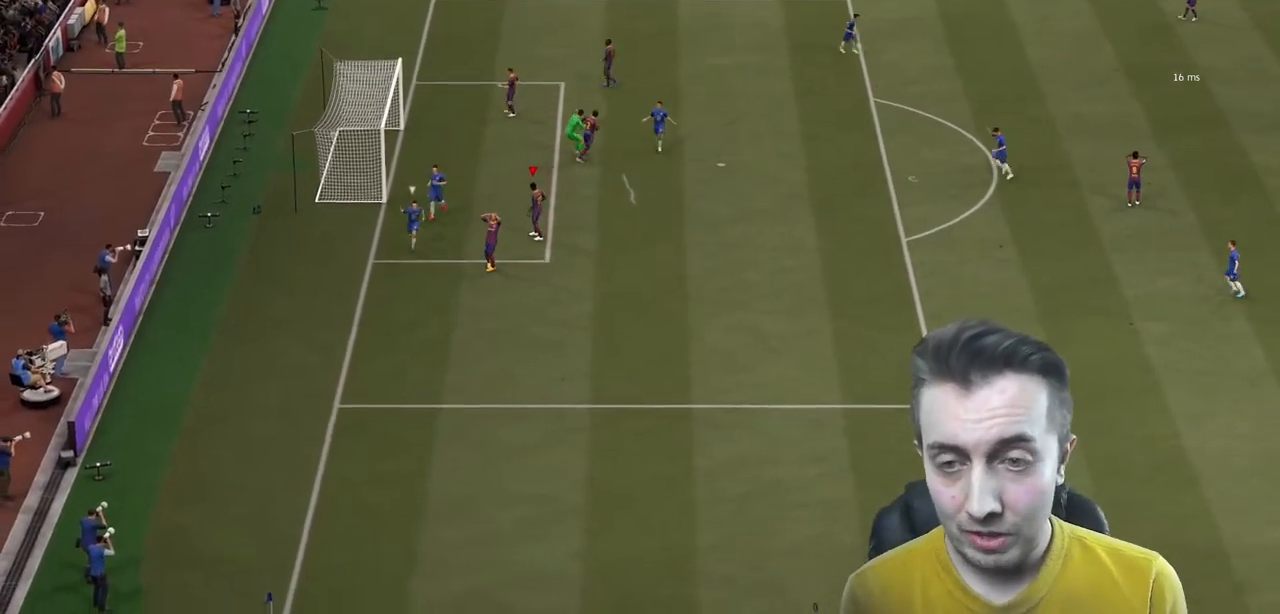
{"buttons": [], "left_stick": "center", "right_stick": "center", "events": []}